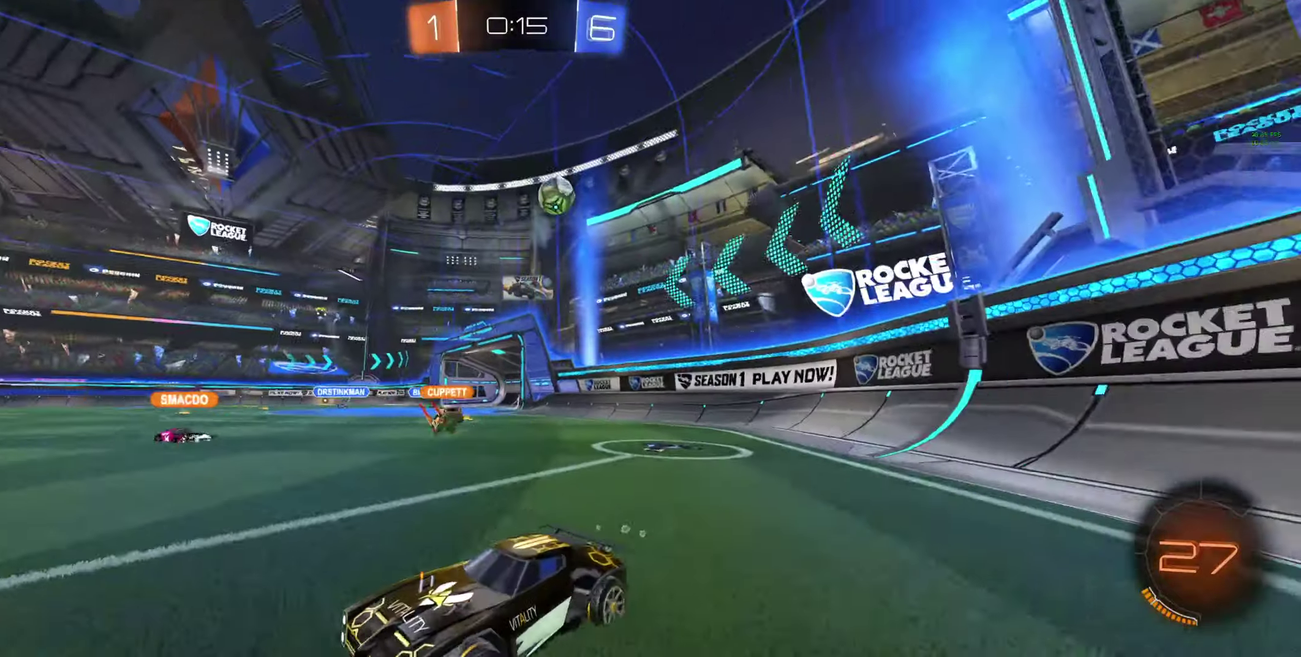
Gameplay with a controller (Xbox layout); each line is a JSON object with the inputs held at the frame after it. "events" lists button and stick changes between this image and that frame as [ms after this image, input, new state], when the widget could be followed in between.
{"buttons": [], "left_stick": "left", "right_stick": "center"}
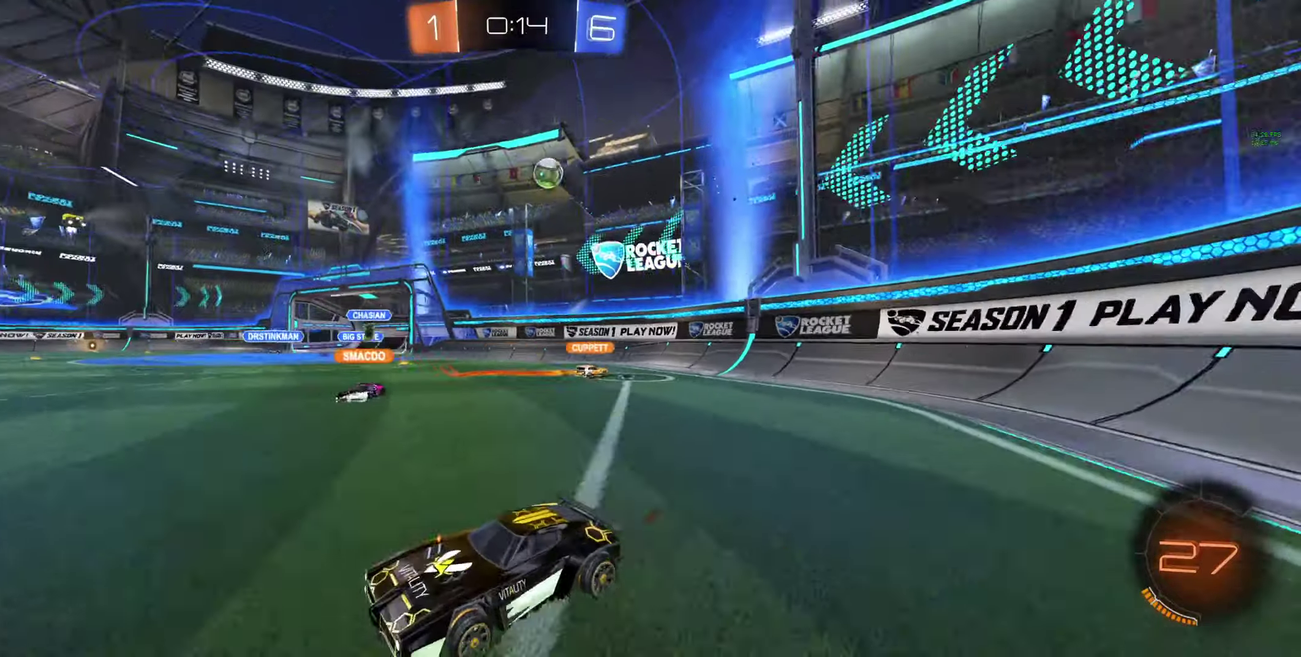
{"buttons": ["R2"], "left_stick": "left", "right_stick": "center", "events": [[67, "R2", "down"], [100, "left_stick", "center"], [200, "L1", "down"], [267, "L1", "up"], [267, "left_stick", "left"], [400, "L1", "down"], [500, "L1", "up"]]}
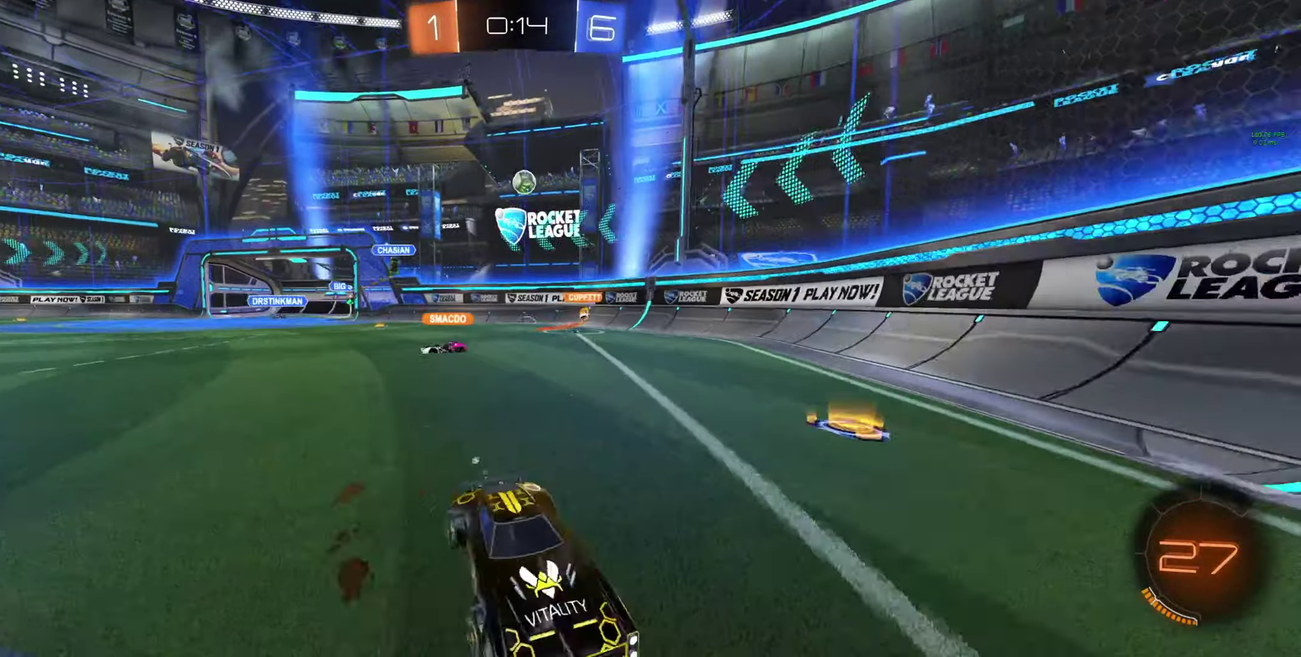
{"buttons": ["R2"], "left_stick": "left", "right_stick": "center", "events": [[67, "L1", "down"], [134, "L1", "up"], [134, "left_stick", "up-left"], [367, "left_stick", "left"]]}
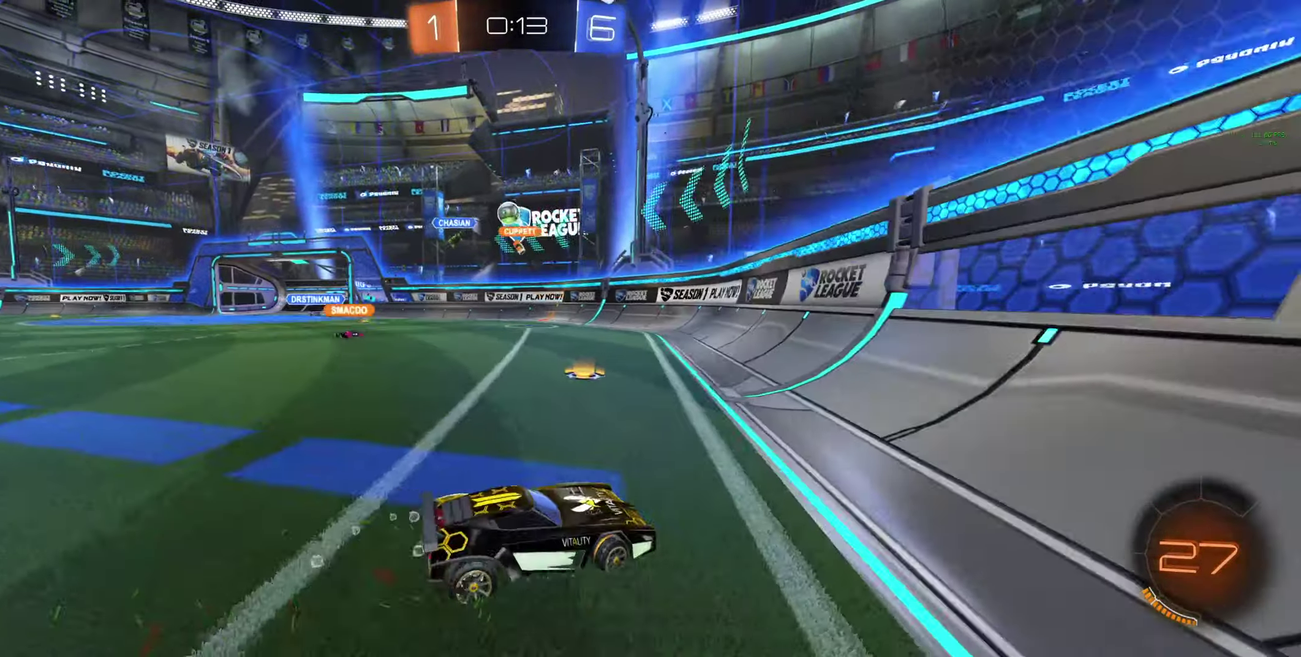
{"buttons": [], "left_stick": "up-left", "right_stick": "center", "events": [[100, "left_stick", "up-left"], [234, "left_stick", "left"], [367, "R2", "up"], [367, "left_stick", "up-left"]]}
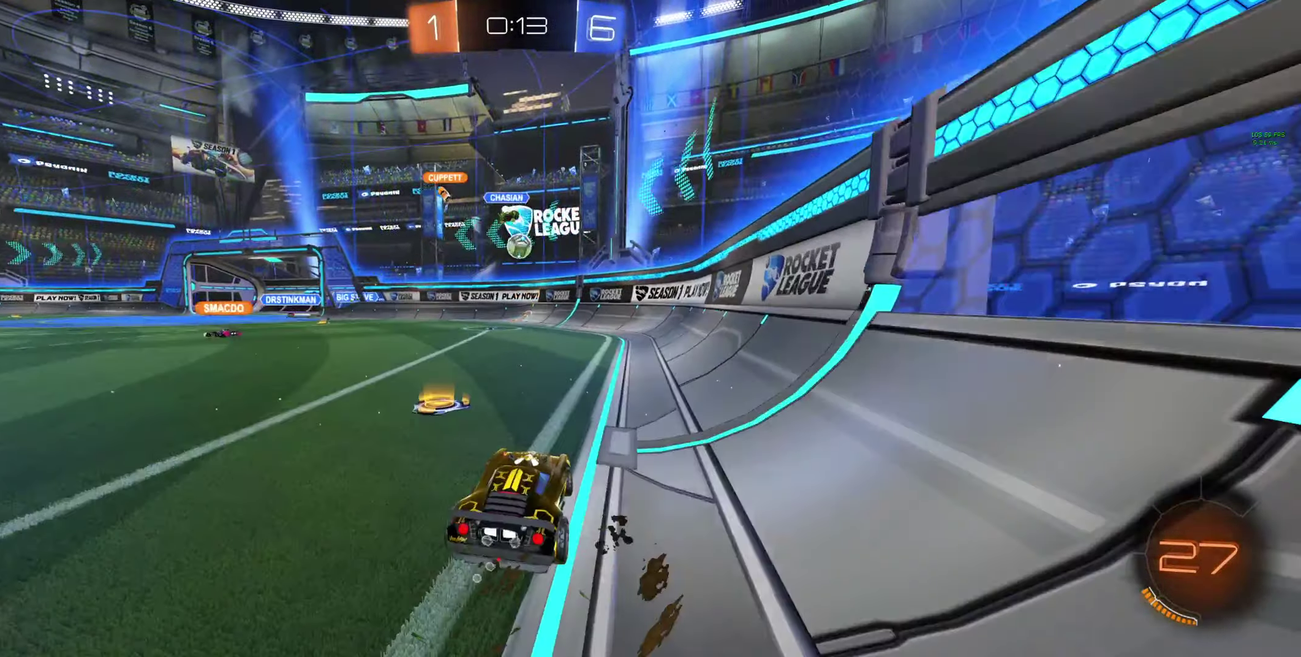
{"buttons": ["B", "R2"], "left_stick": "left", "right_stick": "center", "events": [[67, "left_stick", "right"], [167, "left_stick", "center"], [267, "R2", "down"], [267, "left_stick", "left"], [400, "B", "down"]]}
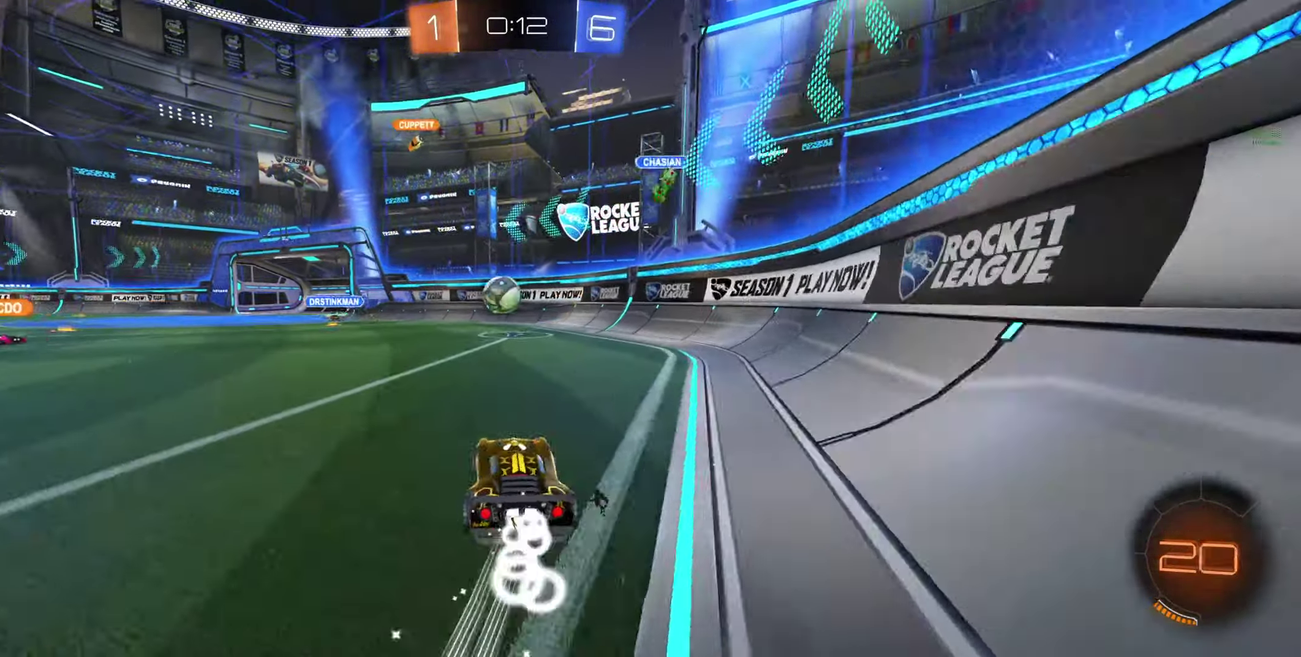
{"buttons": ["A", "B", "R2"], "left_stick": "center", "right_stick": "center", "events": [[134, "A", "down"], [167, "left_stick", "down"], [234, "left_stick", "center"], [267, "A", "up"], [334, "A", "down"]]}
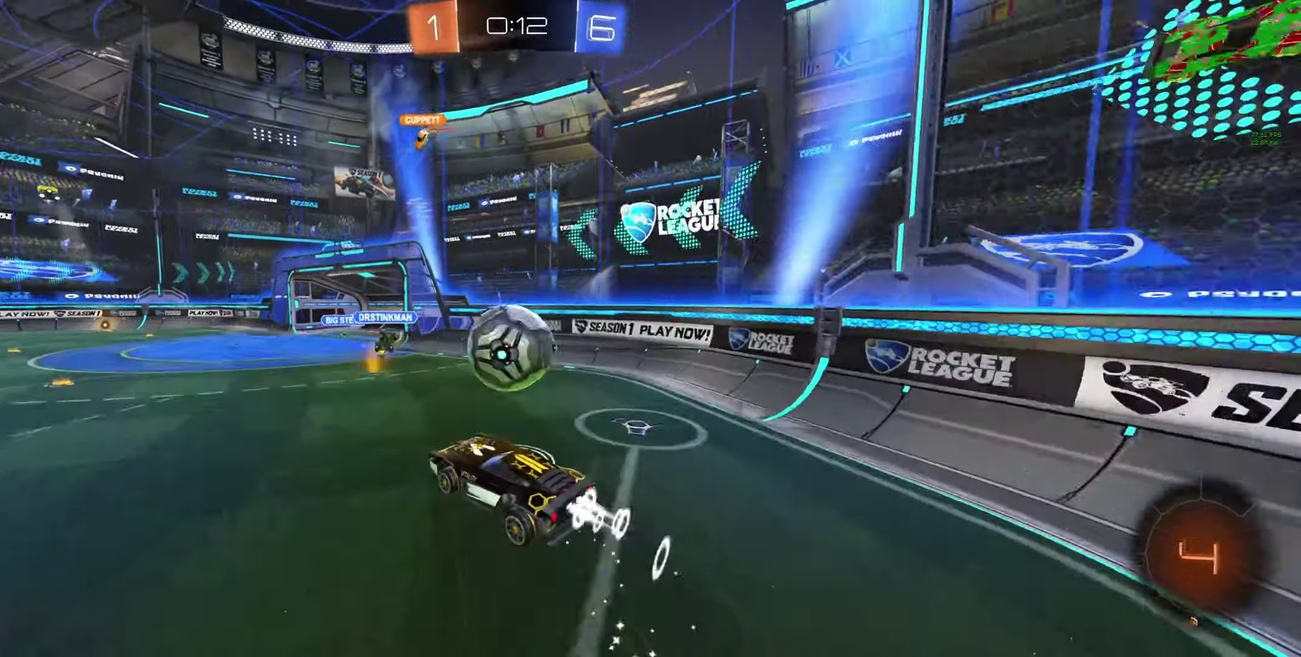
{"buttons": ["R2"], "left_stick": "center", "right_stick": "center", "events": [[34, "left_stick", "right"], [100, "A", "up"], [167, "B", "up"], [234, "left_stick", "up-right"], [367, "left_stick", "center"]]}
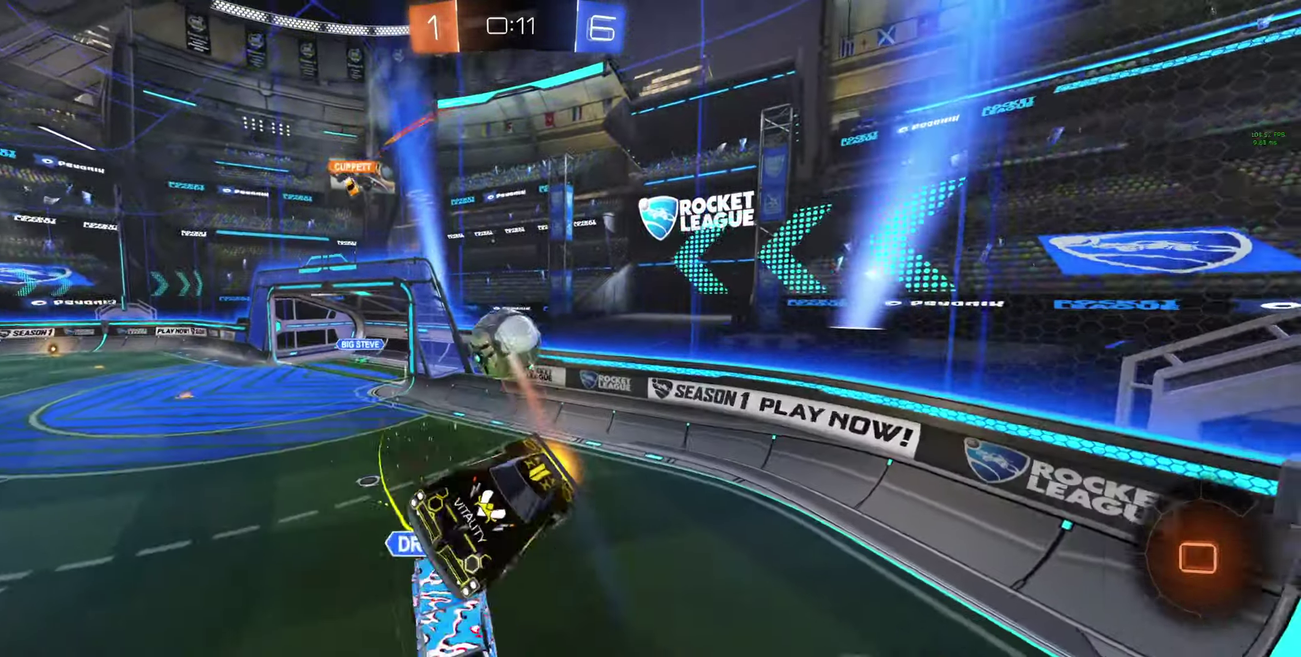
{"buttons": ["R2"], "left_stick": "down", "right_stick": "center", "events": [[200, "left_stick", "down-right"], [467, "left_stick", "down"]]}
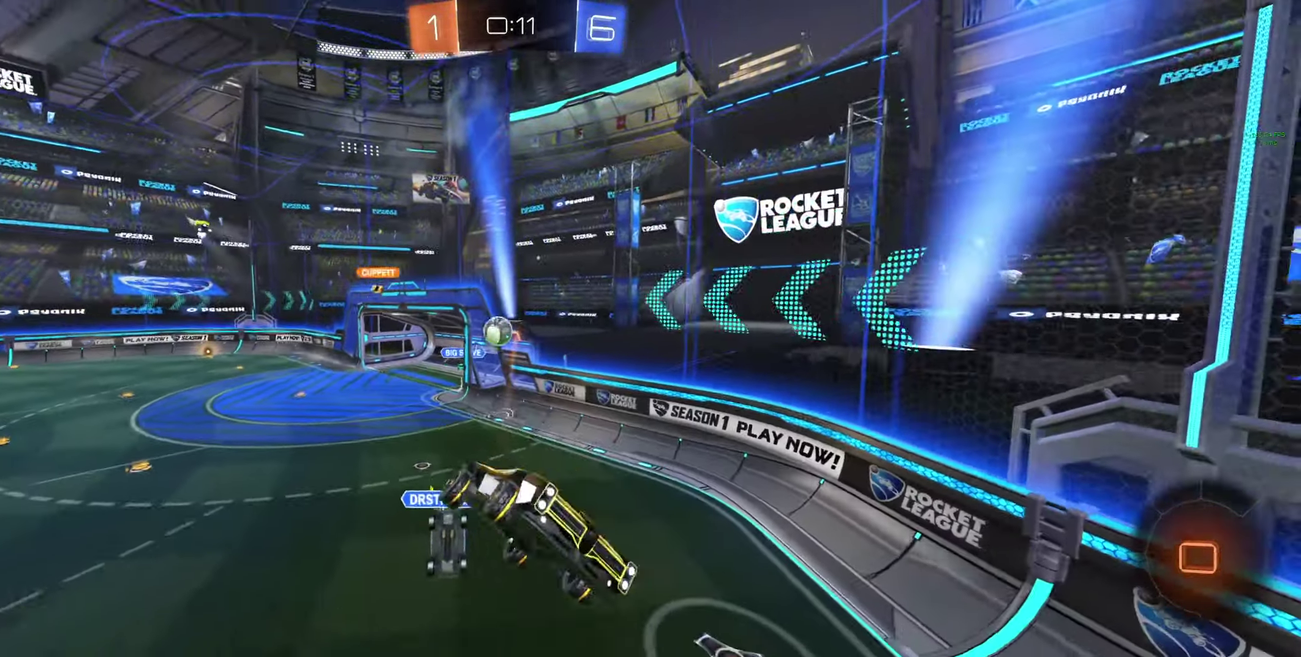
{"buttons": ["L1", "R2"], "left_stick": "down-right", "right_stick": "center", "events": [[400, "L1", "down"], [400, "left_stick", "down-right"]]}
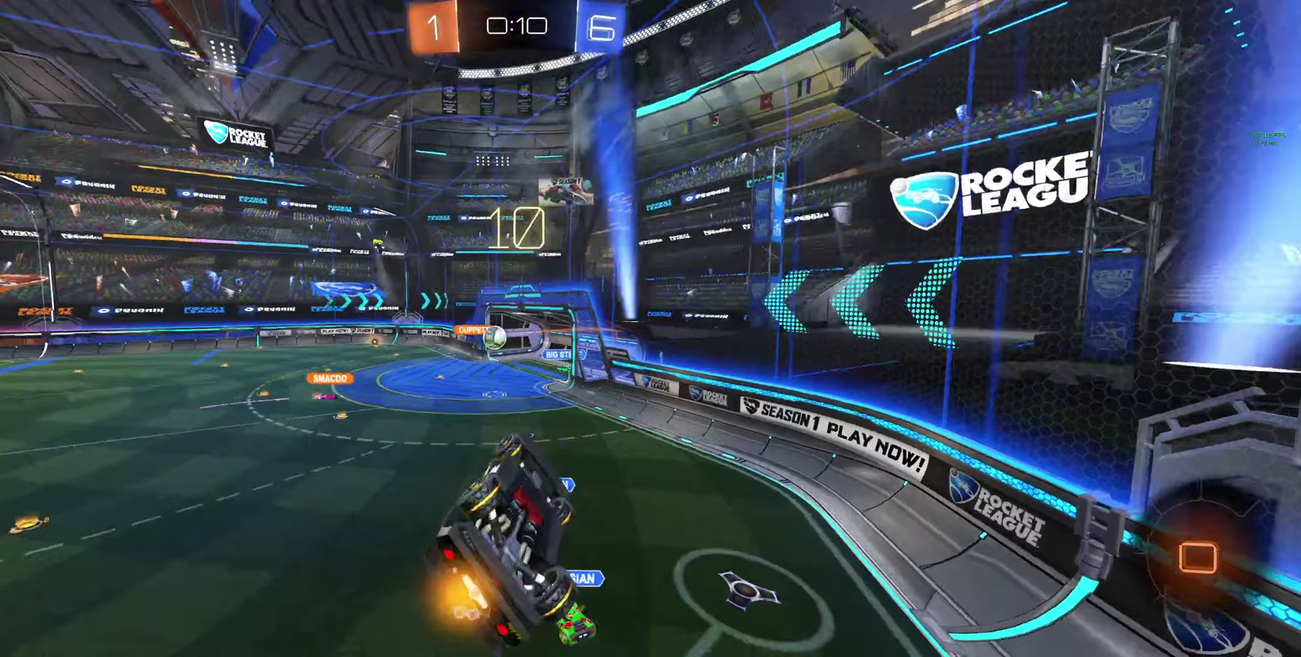
{"buttons": ["R2"], "left_stick": "center", "right_stick": "center", "events": [[33, "left_stick", "right"], [167, "left_stick", "up-right"], [333, "L1", "up"], [400, "left_stick", "center"]]}
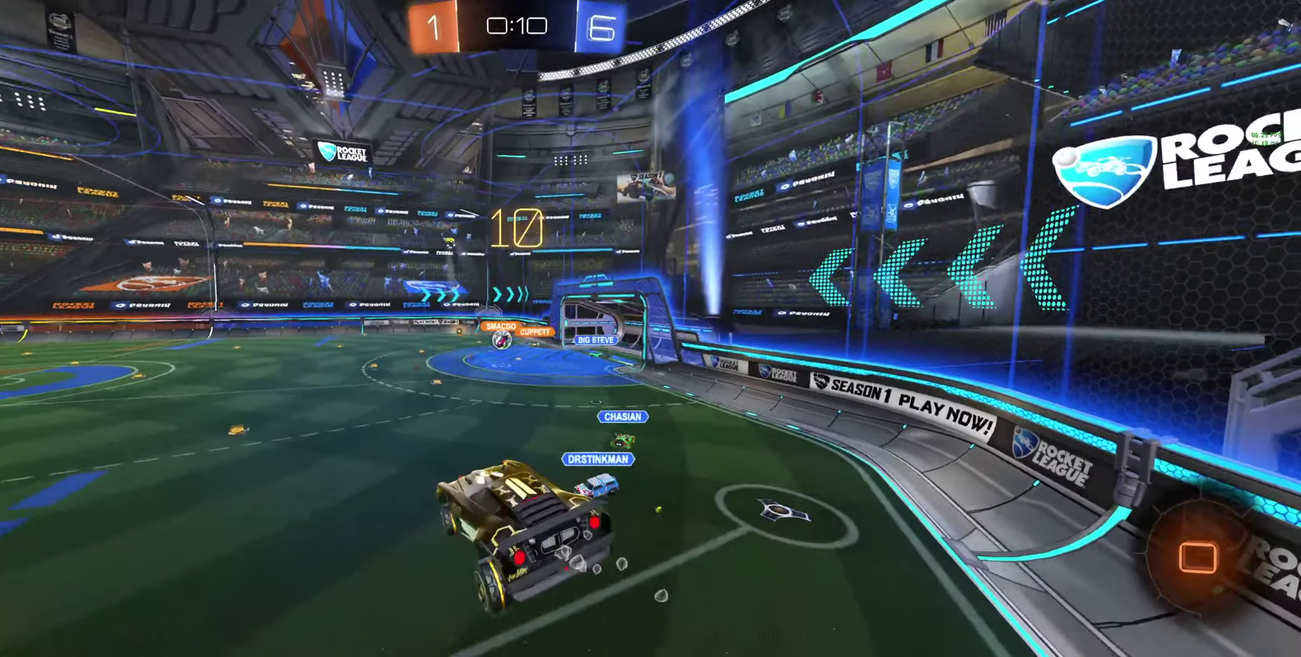
{"buttons": ["R2"], "left_stick": "left", "right_stick": "center", "events": [[400, "left_stick", "left"]]}
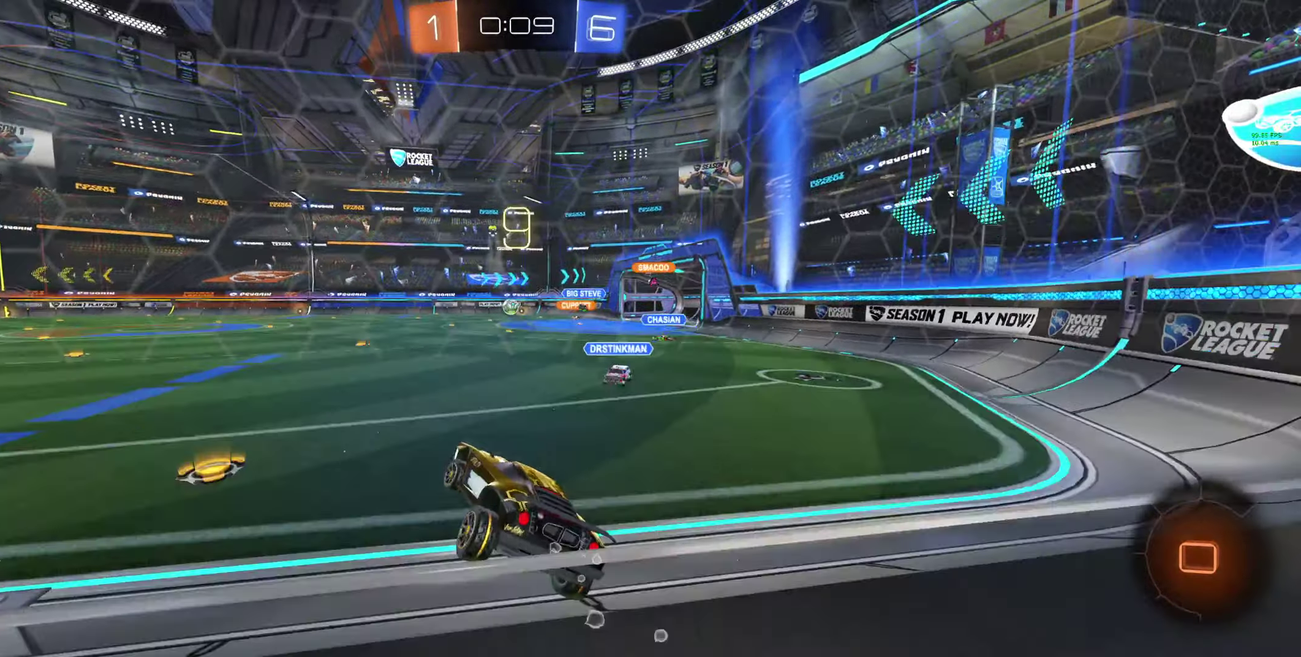
{"buttons": ["B", "R2"], "left_stick": "center", "right_stick": "center", "events": [[300, "B", "down"], [400, "left_stick", "center"]]}
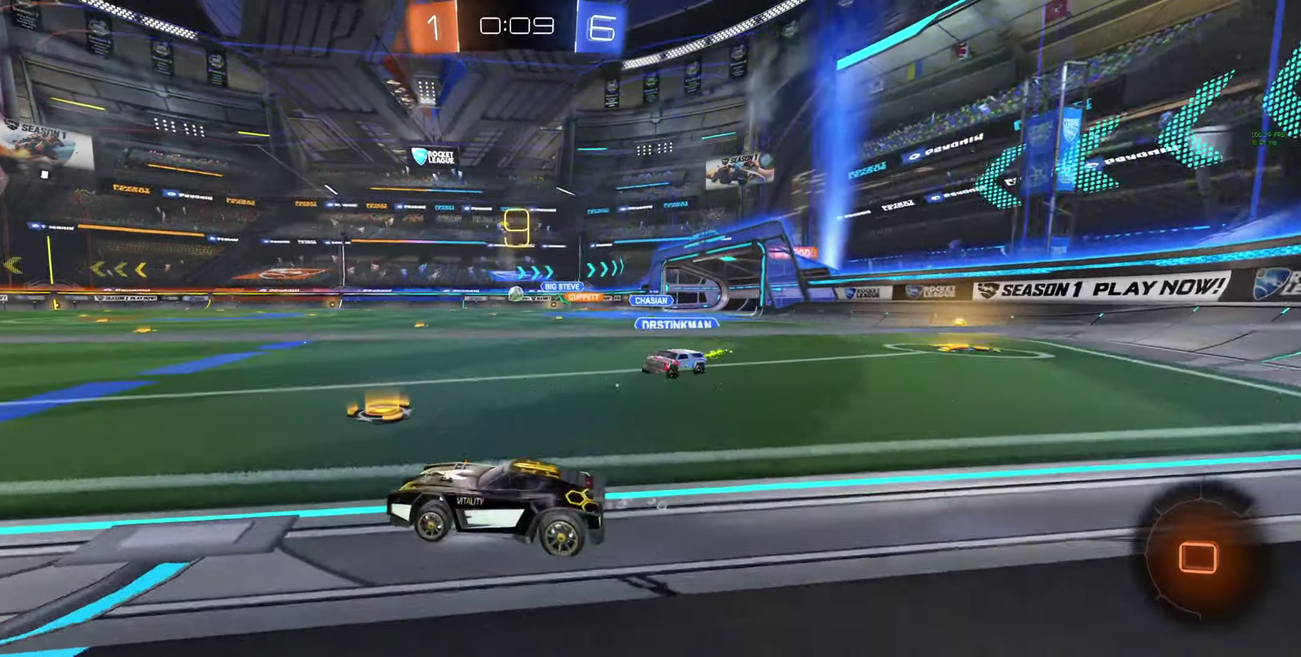
{"buttons": ["R2"], "left_stick": "up-left", "right_stick": "center", "events": [[167, "B", "up"], [167, "Y", "down"], [233, "B", "down"], [300, "Y", "up"], [400, "B", "up"], [467, "left_stick", "up-left"]]}
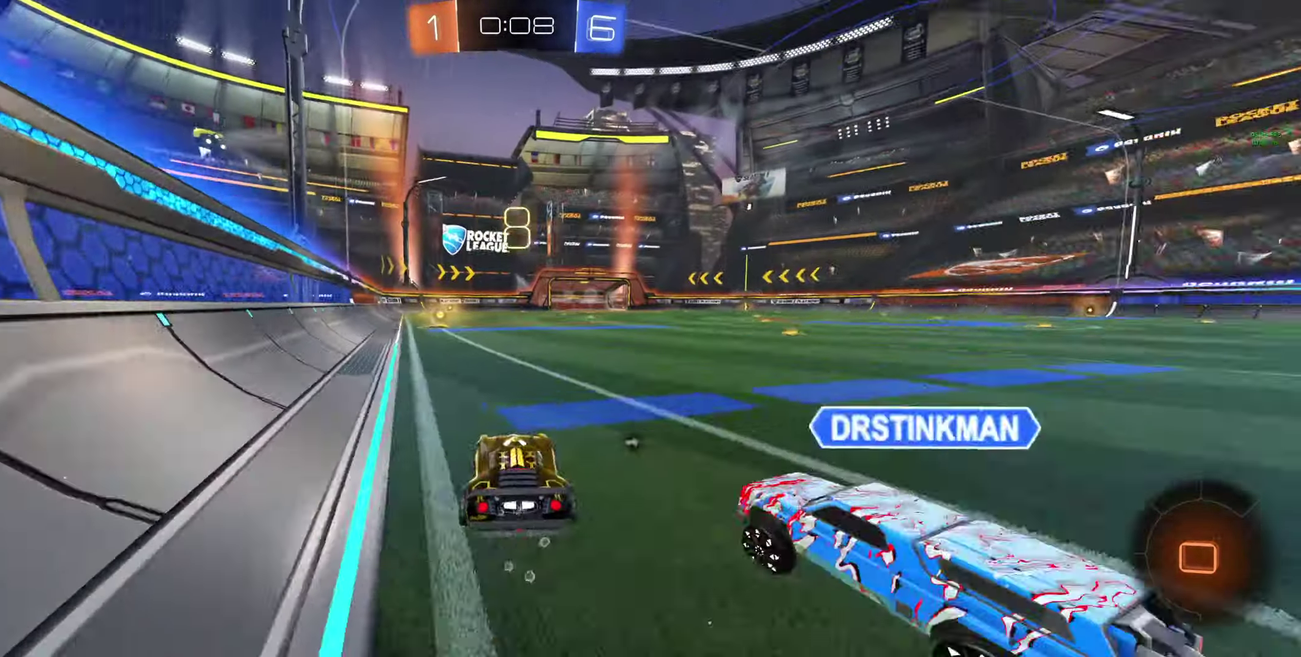
{"buttons": ["Y", "R2"], "left_stick": "up-left", "right_stick": "center", "events": [[33, "A", "down"], [33, "left_stick", "up"], [333, "A", "up"], [367, "left_stick", "up-left"], [500, "Y", "down"]]}
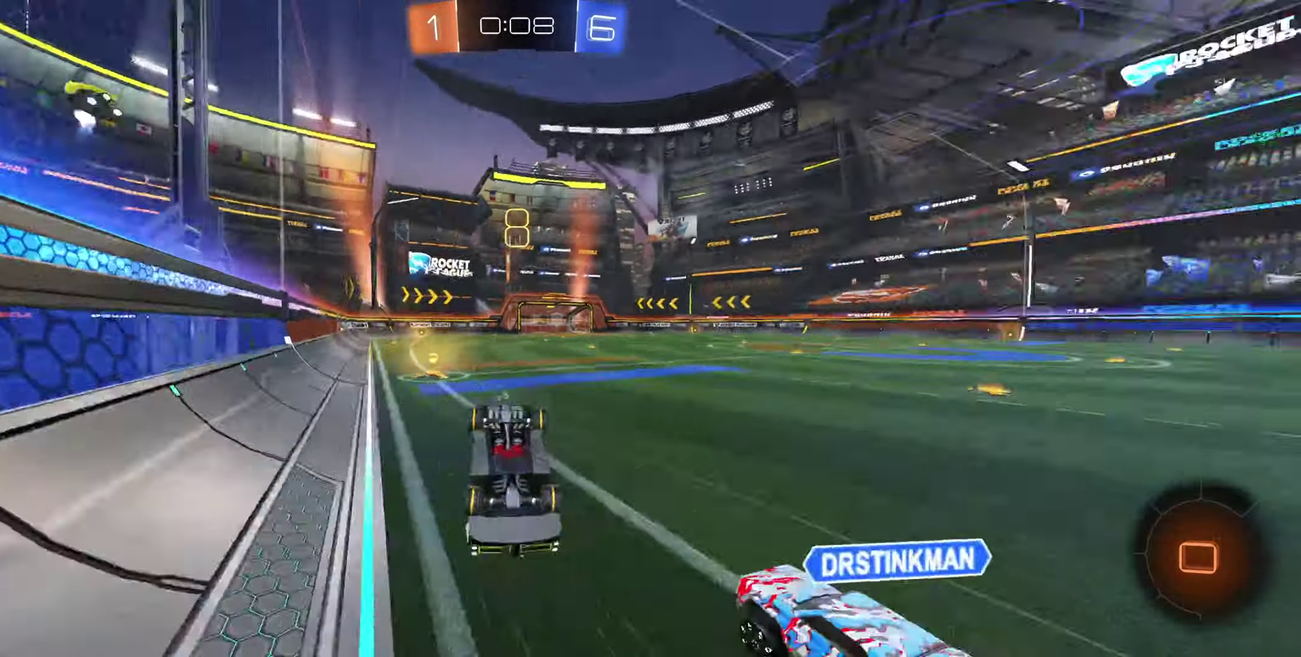
{"buttons": ["R2"], "left_stick": "center", "right_stick": "center", "events": [[33, "left_stick", "center"], [100, "Y", "up"], [100, "left_stick", "right"], [167, "left_stick", "center"]]}
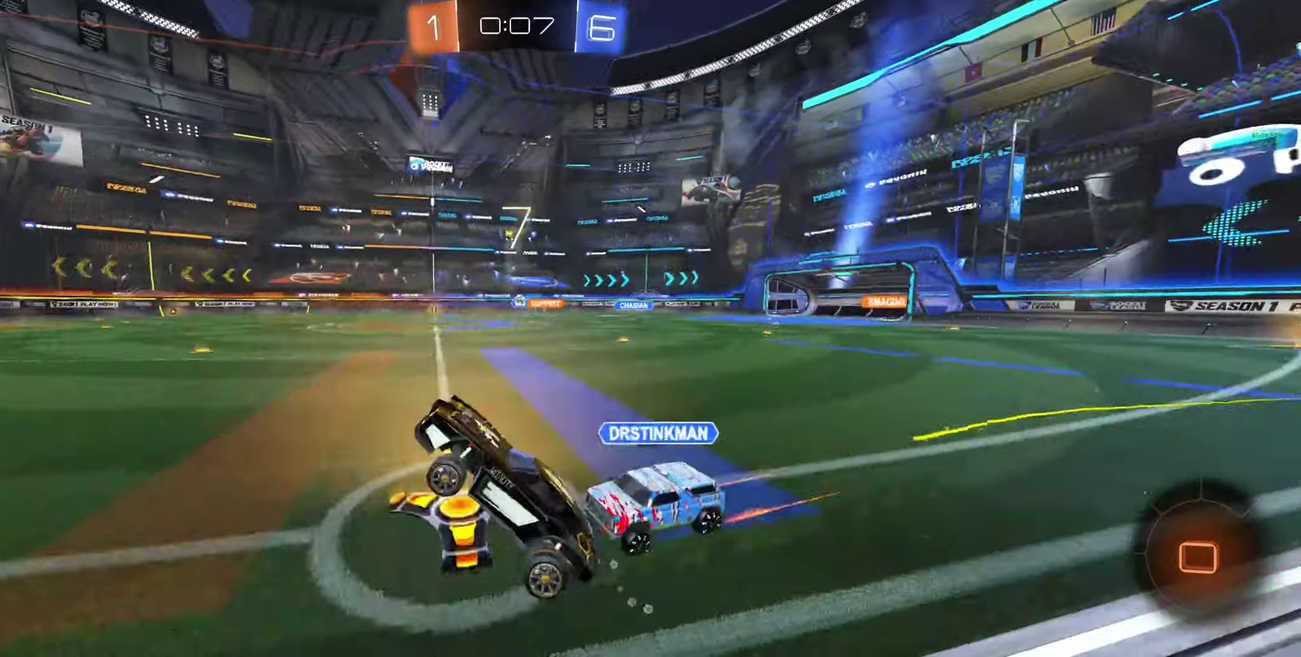
{"buttons": ["L1", "R2"], "left_stick": "up-right", "right_stick": "center", "events": [[33, "left_stick", "right"], [400, "L1", "down"], [400, "left_stick", "up-right"]]}
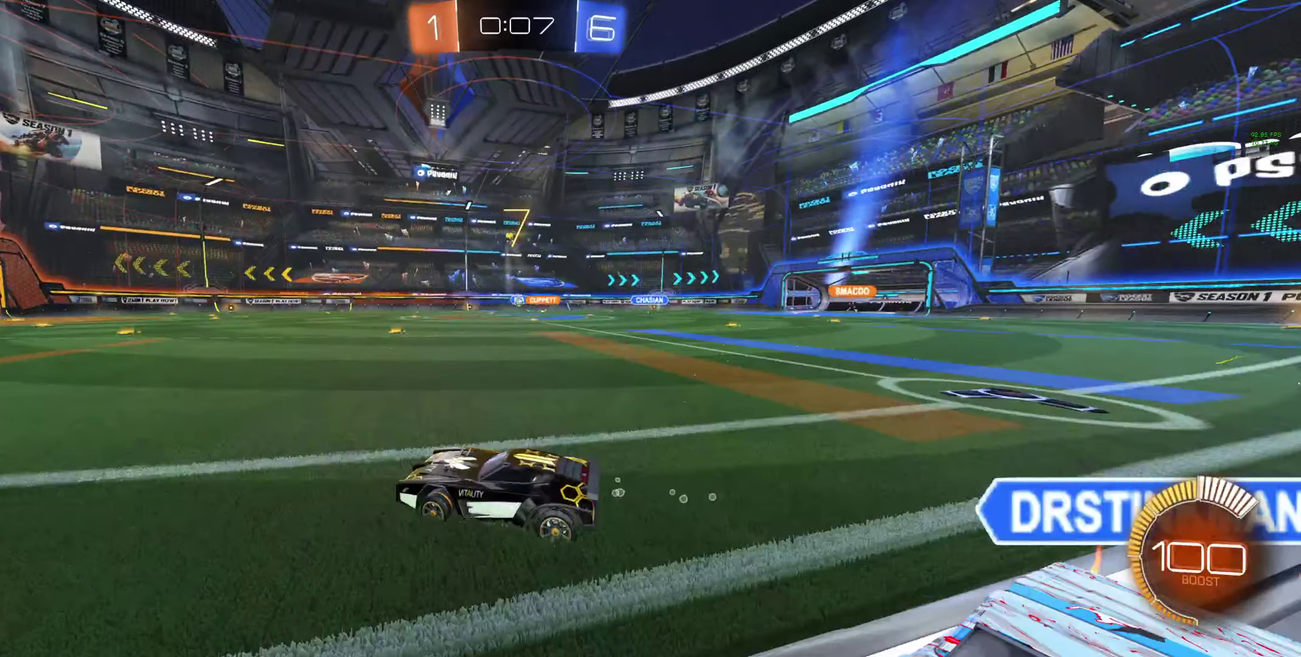
{"buttons": ["R2"], "left_stick": "center", "right_stick": "center", "events": [[167, "L1", "up"], [167, "Y", "down"], [167, "left_stick", "center"], [300, "Y", "up"]]}
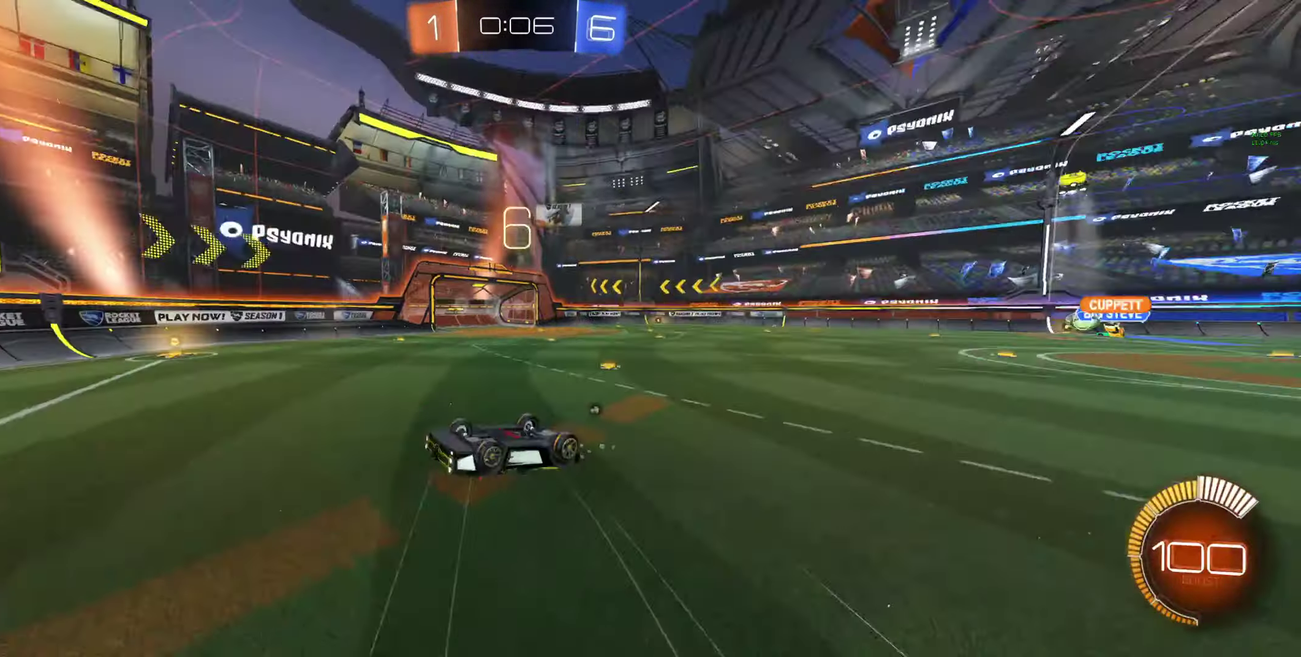
{"buttons": [], "left_stick": "up-left", "right_stick": "center", "events": [[367, "R2", "up"], [400, "left_stick", "left"], [467, "left_stick", "up-left"]]}
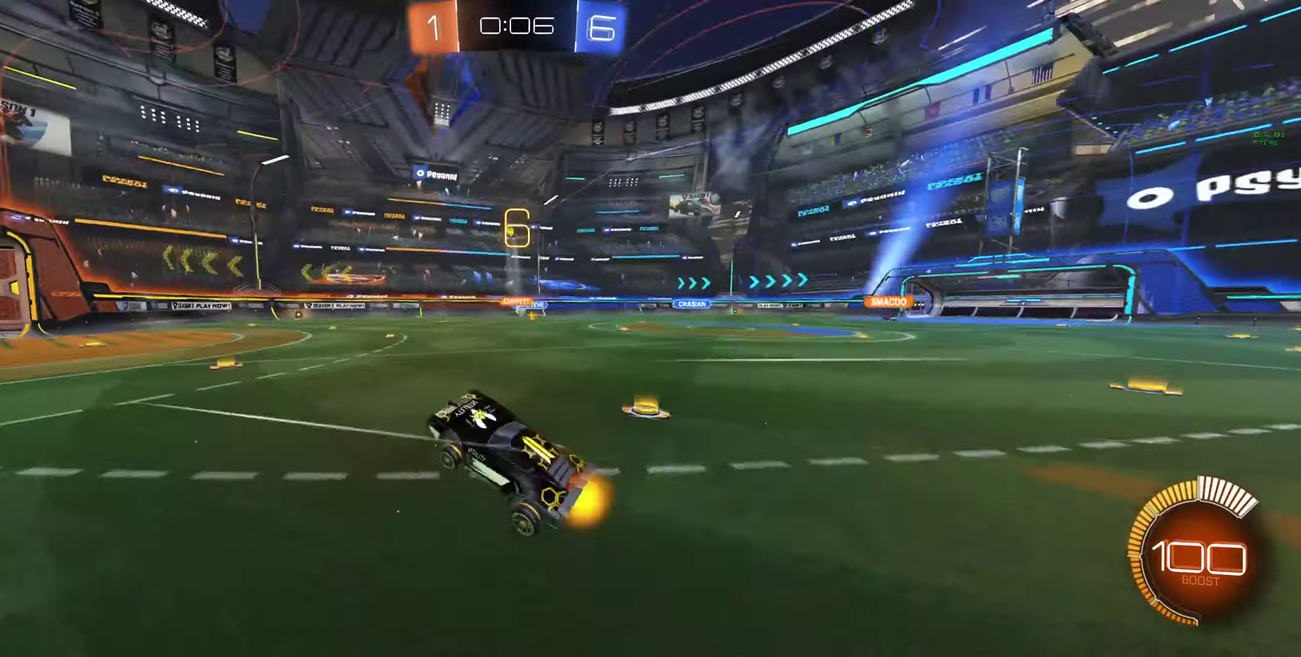
{"buttons": ["R2"], "left_stick": "center", "right_stick": "center", "events": [[33, "R2", "down"], [33, "left_stick", "center"]]}
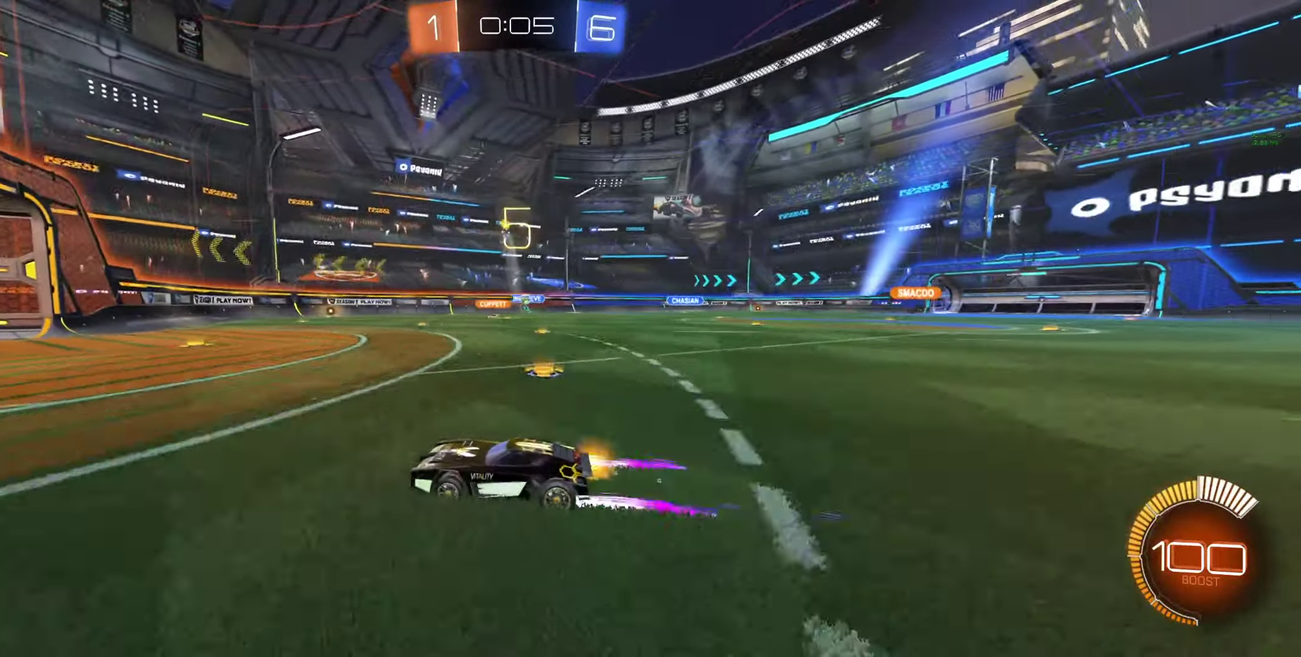
{"buttons": [], "left_stick": "right", "right_stick": "center", "events": [[33, "R2", "up"], [333, "left_stick", "right"]]}
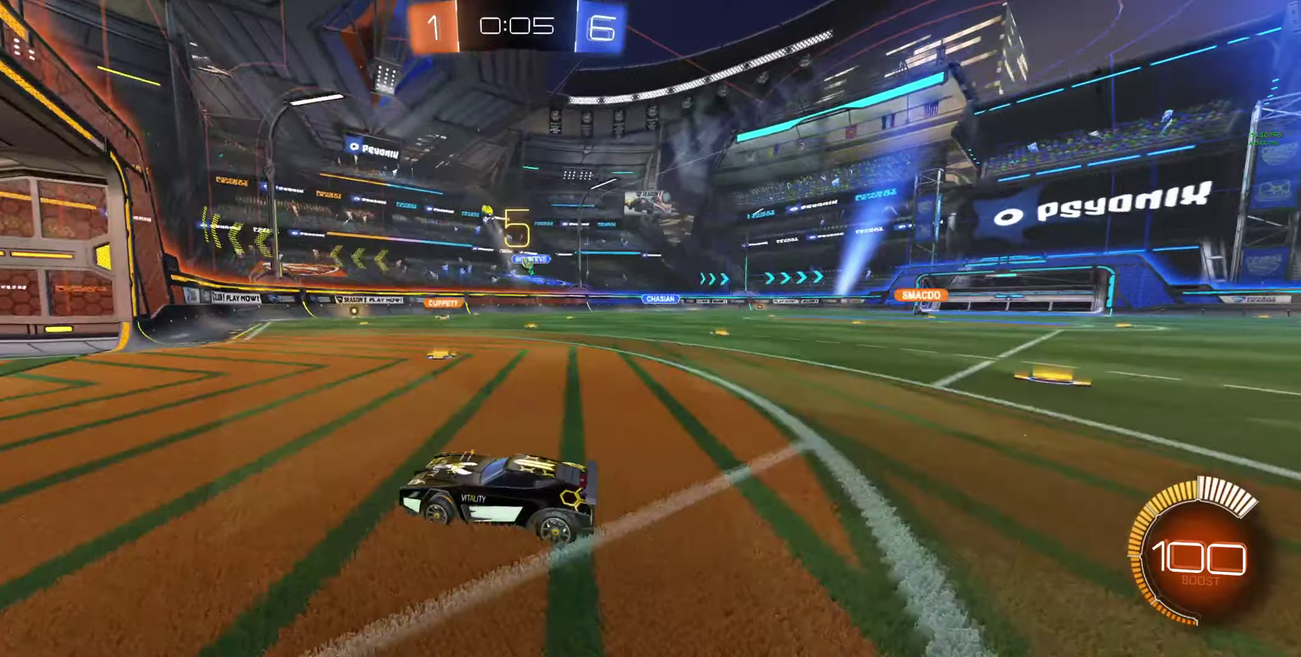
{"buttons": ["R2"], "left_stick": "left", "right_stick": "center", "events": [[66, "L1", "down"], [200, "L1", "up"], [233, "left_stick", "left"], [366, "R2", "down"]]}
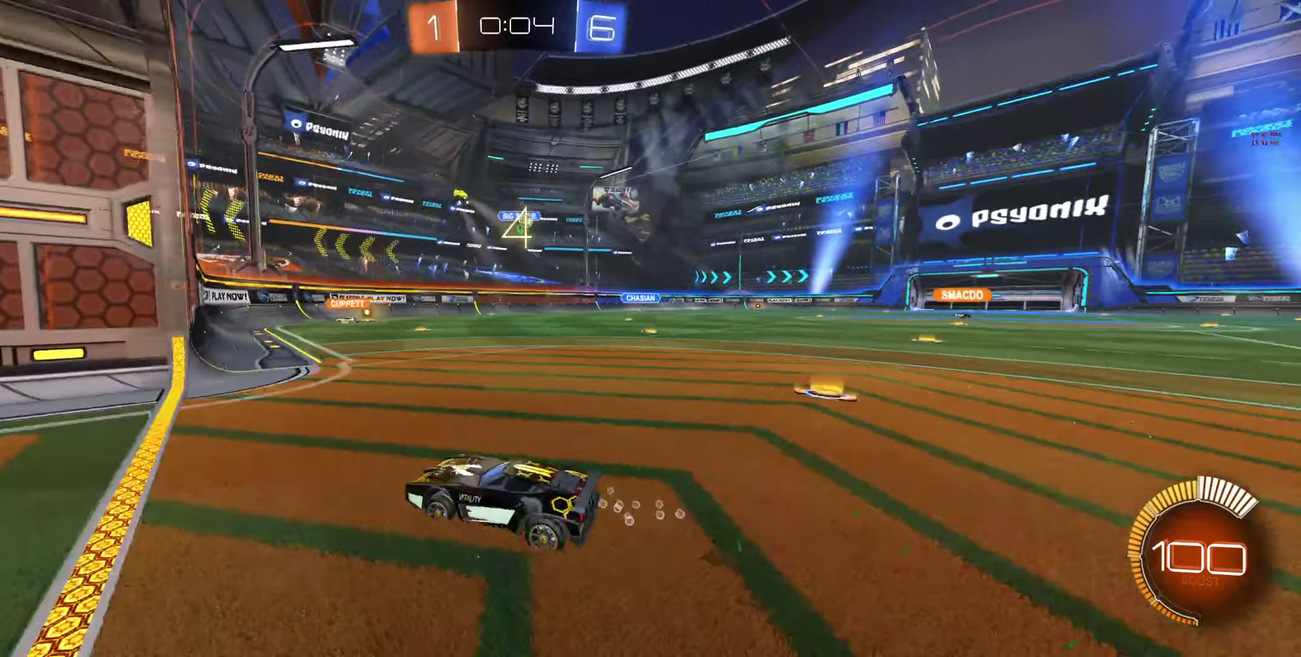
{"buttons": ["R2"], "left_stick": "left", "right_stick": "center", "events": [[66, "L1", "down"], [466, "L1", "up"]]}
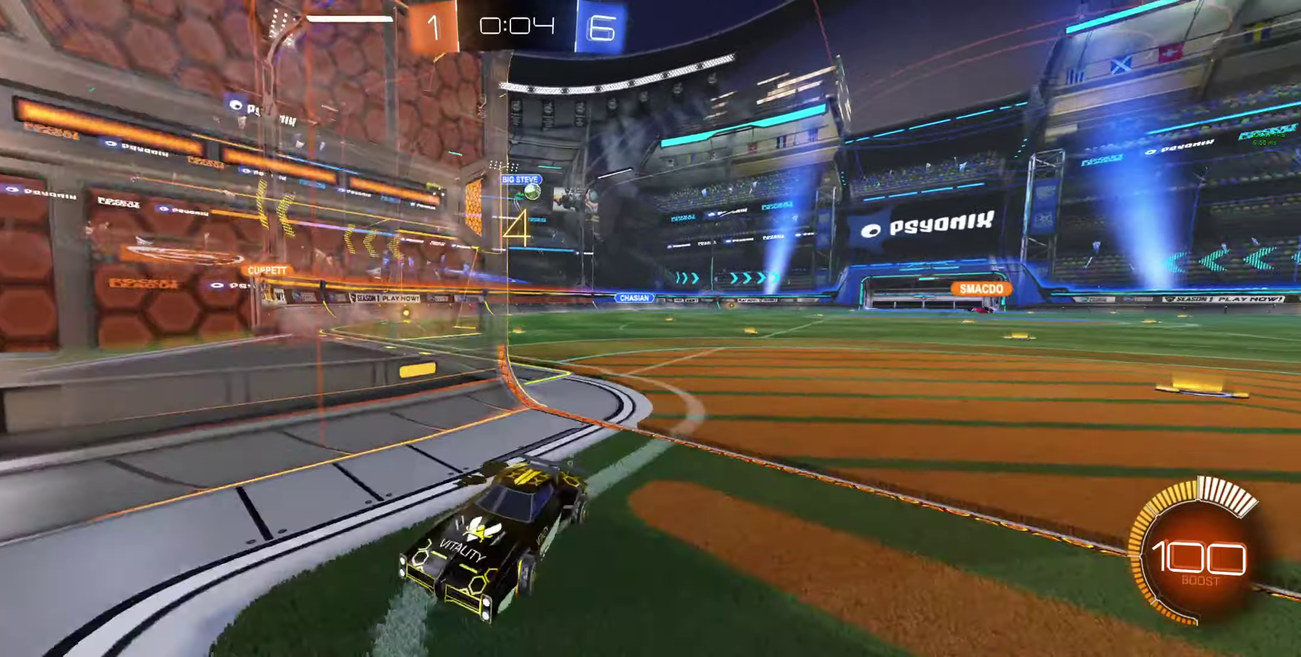
{"buttons": ["R2"], "left_stick": "left", "right_stick": "center", "events": [[33, "L1", "down"], [100, "L1", "up"]]}
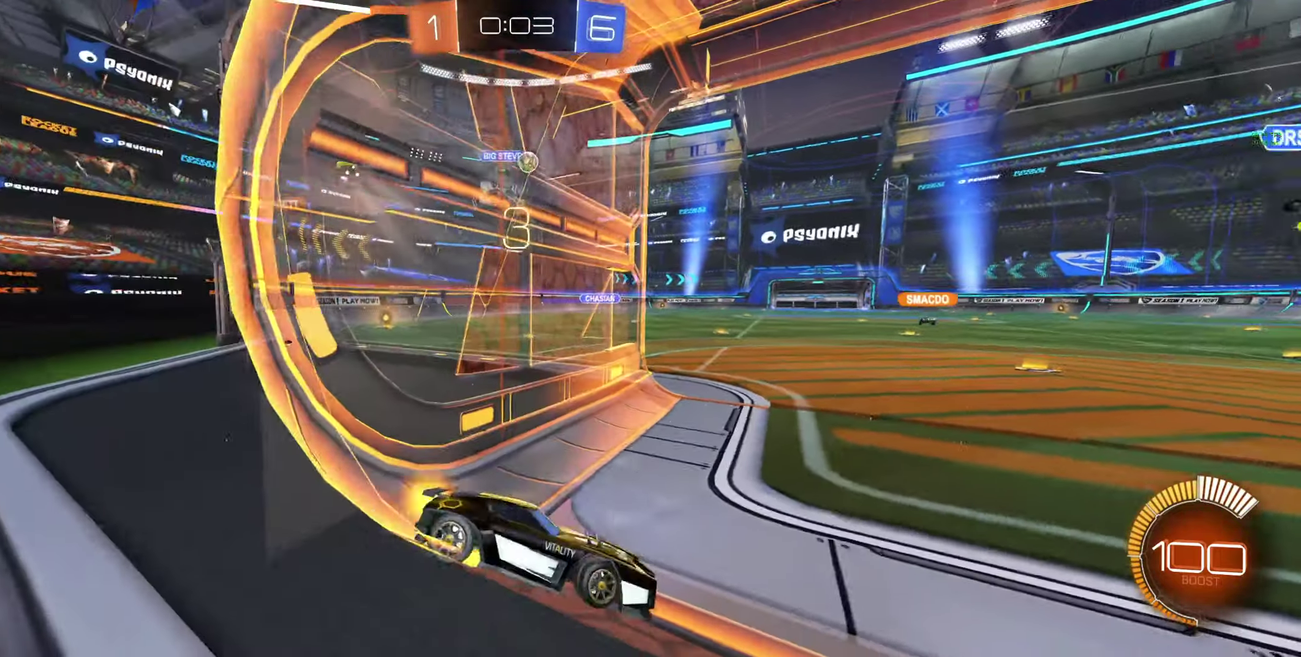
{"buttons": ["A", "R2"], "left_stick": "down", "right_stick": "center", "events": [[66, "B", "down"], [300, "B", "up"], [300, "left_stick", "up-left"], [500, "A", "down"], [500, "left_stick", "down"]]}
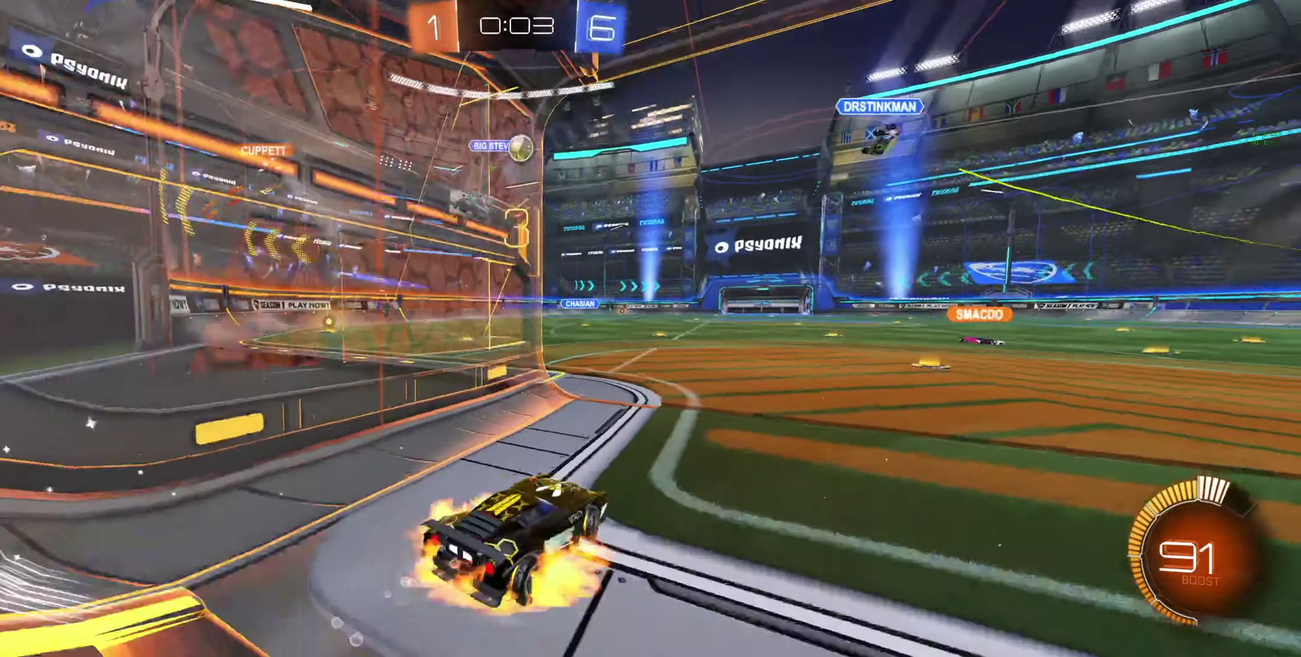
{"buttons": ["B", "R2"], "left_stick": "down-right", "right_stick": "center", "events": [[166, "A", "up"], [166, "left_stick", "center"], [333, "A", "down"], [333, "B", "down"], [366, "left_stick", "right"], [433, "left_stick", "down-right"], [500, "A", "up"]]}